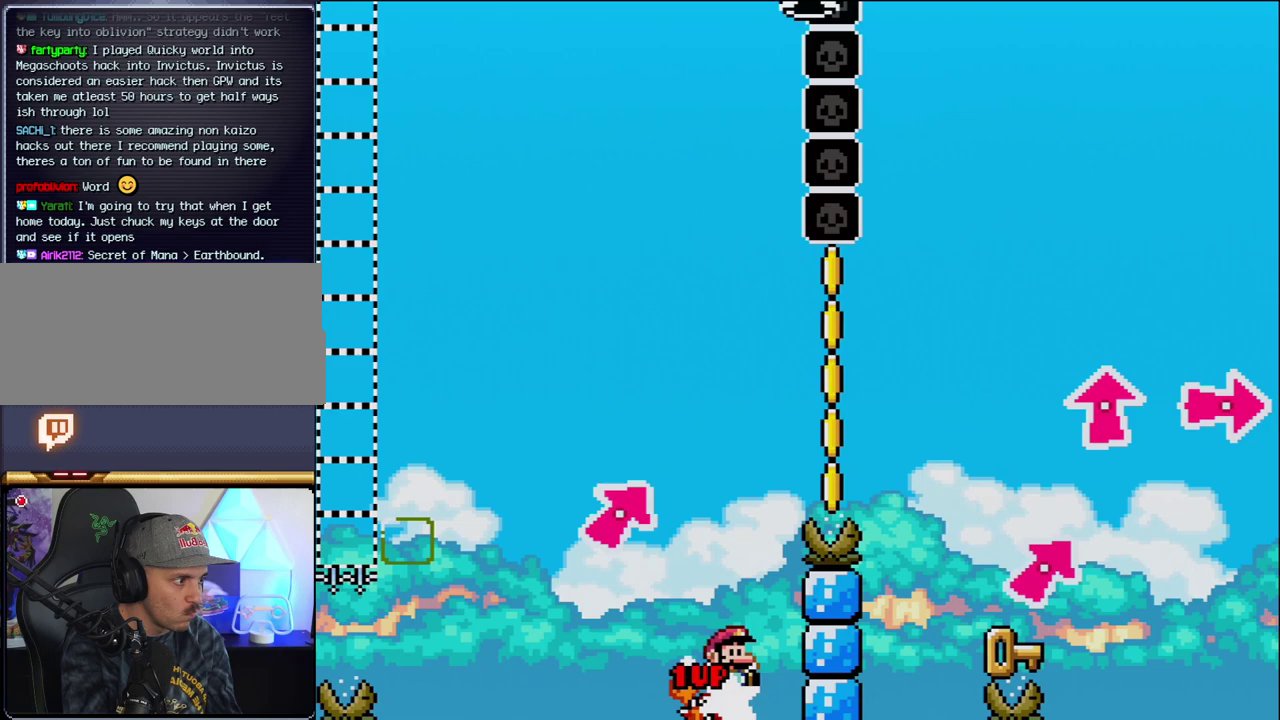
Gameplay with a controller (Nintendo layout); each line is a JSON object with the inputs held at the frame after it. "events" lists button and stick changes between this image and that frame as [ms after this image, input, new state], when the widget could be followed in between. Not read: L3 R3.
{"buttons": ["B", "Y", "DPAD_RIGHT"], "events": []}
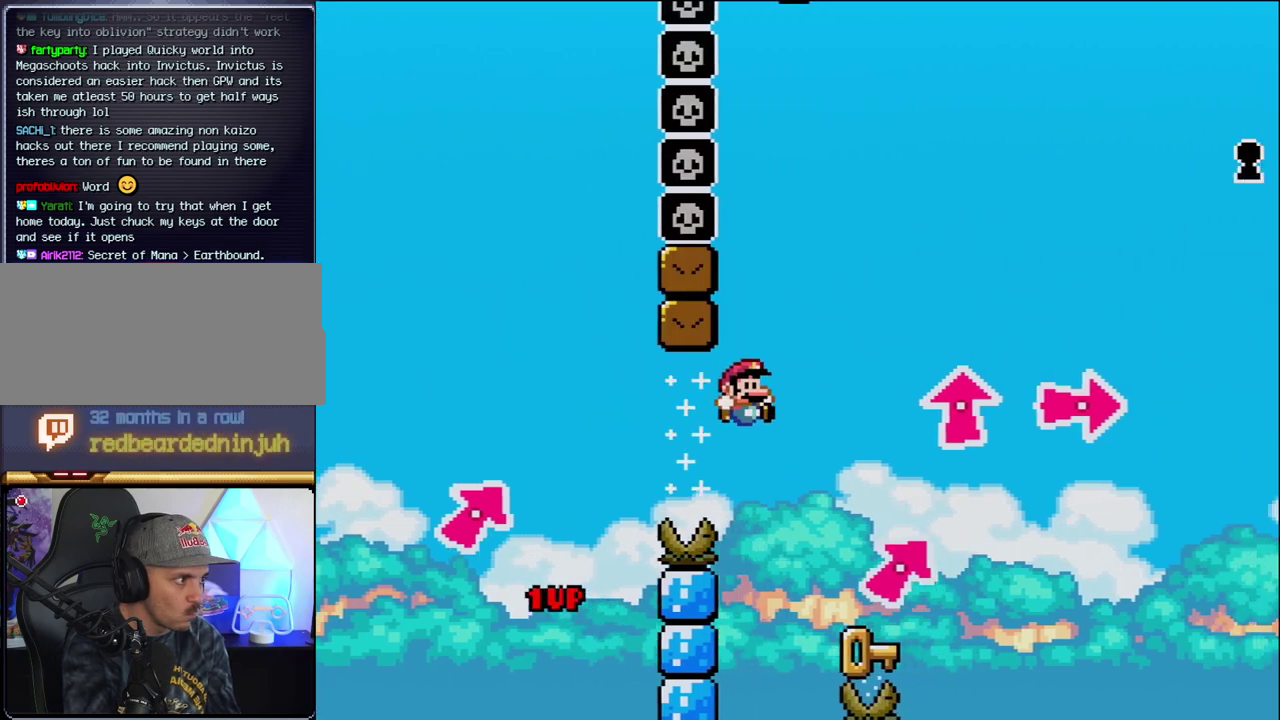
{"buttons": ["B", "DPAD_RIGHT"], "events": [[250, "DPAD_LEFT", "down"], [250, "DPAD_RIGHT", "up"], [317, "Y", "up"], [350, "B", "up"], [450, "DPAD_LEFT", "up"], [450, "DPAD_RIGHT", "down"], [500, "B", "down"]]}
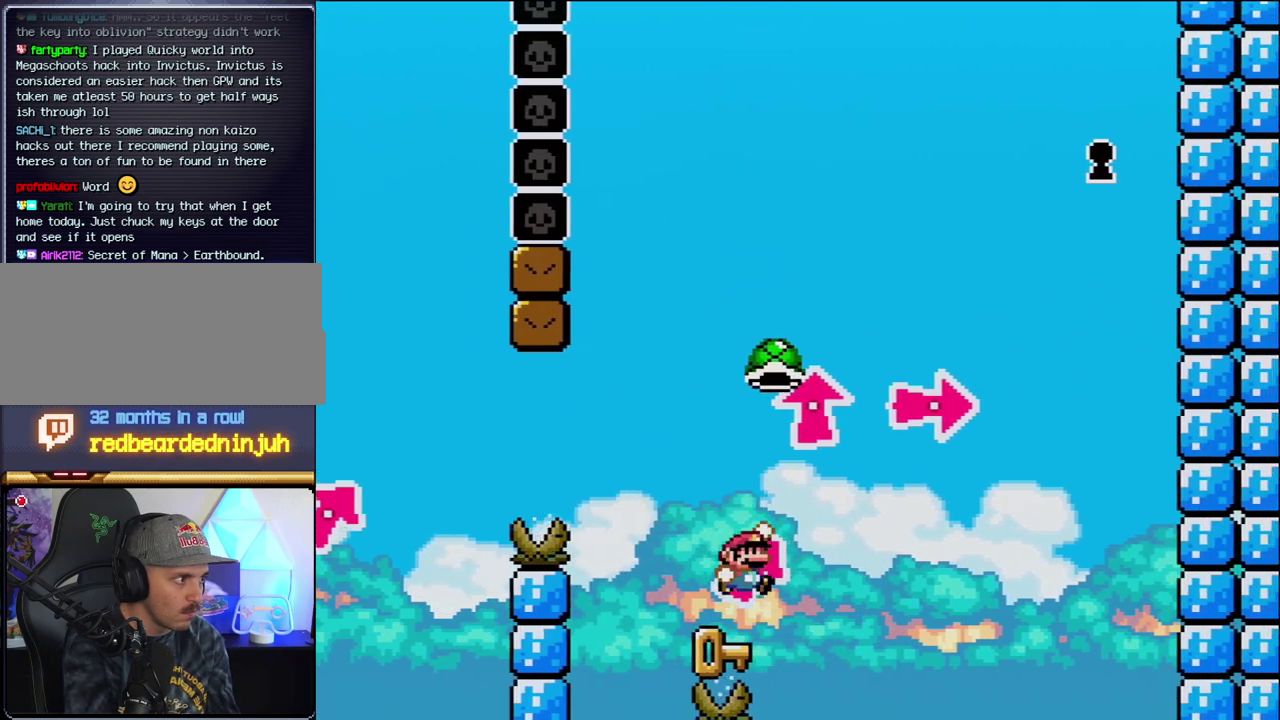
{"buttons": ["B", "Y"], "events": [[67, "Y", "down"], [167, "DPAD_RIGHT", "up"], [200, "DPAD_LEFT", "down"], [467, "DPAD_LEFT", "up"]]}
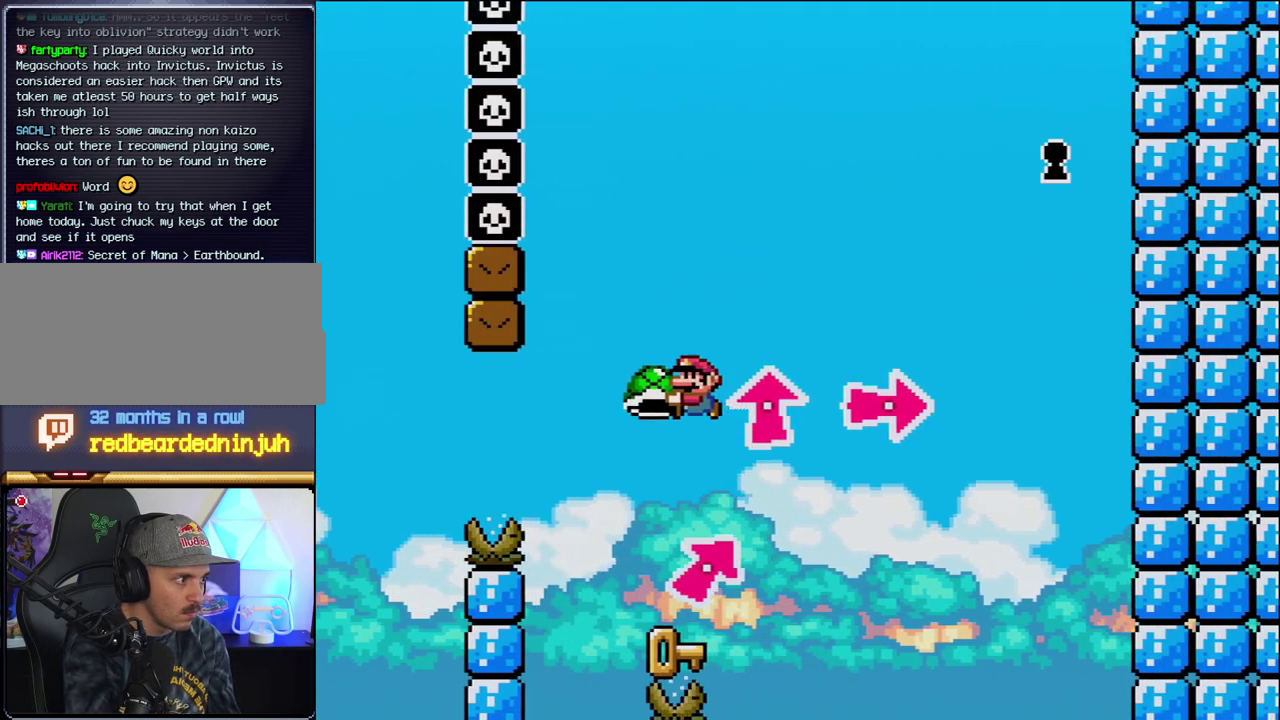
{"buttons": ["Y"], "events": [[100, "DPAD_RIGHT", "down"], [167, "B", "up"], [283, "DPAD_RIGHT", "up"]]}
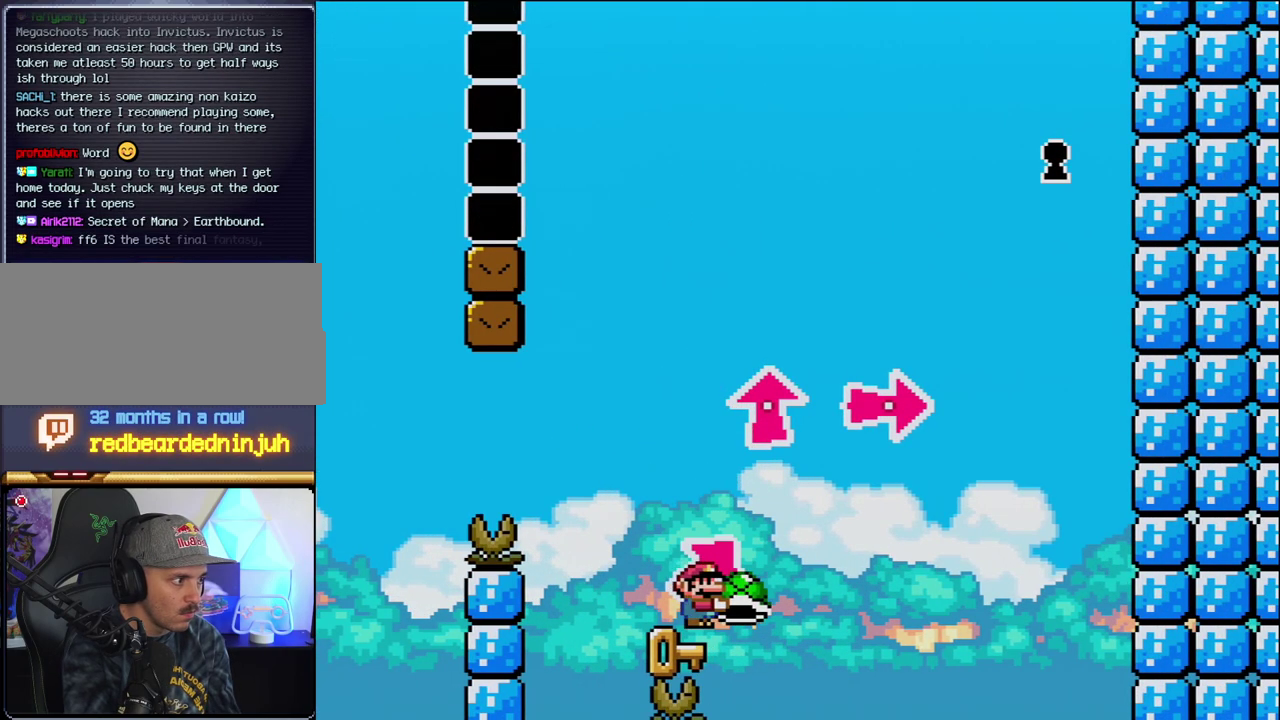
{"buttons": ["Y"], "events": [[383, "DPAD_RIGHT", "down"], [450, "DPAD_RIGHT", "up"]]}
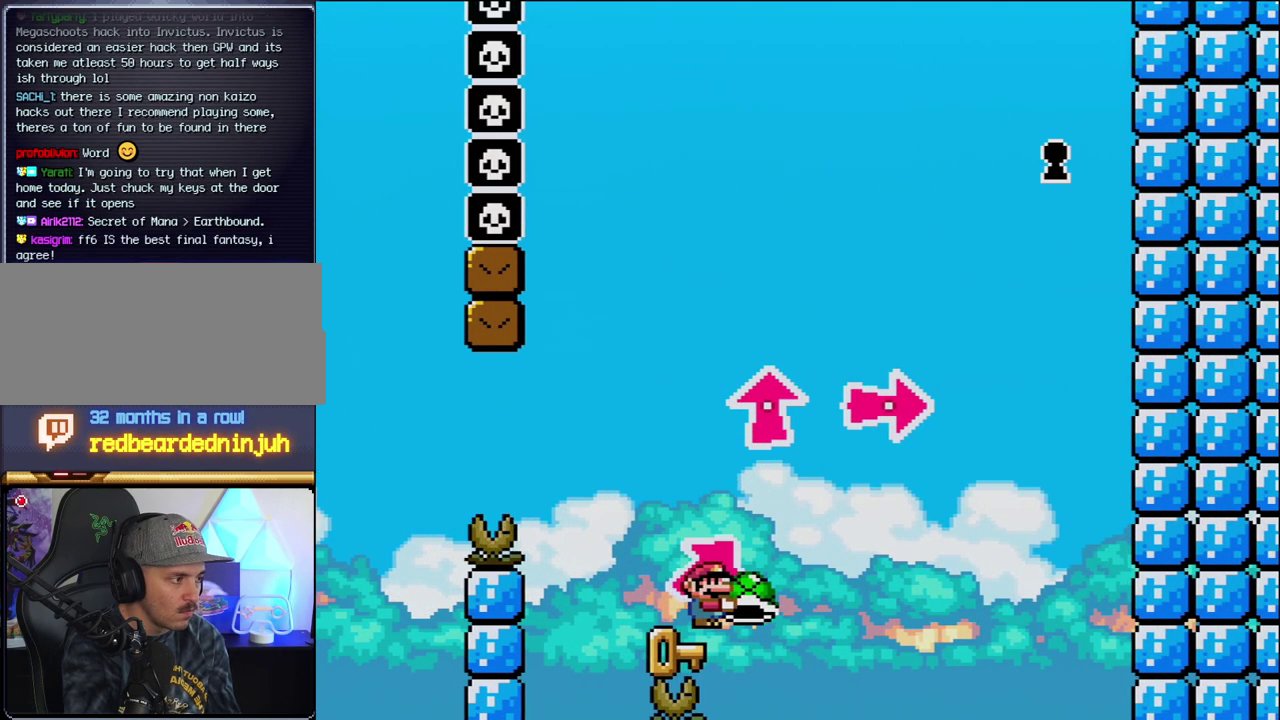
{"buttons": ["Y"], "events": []}
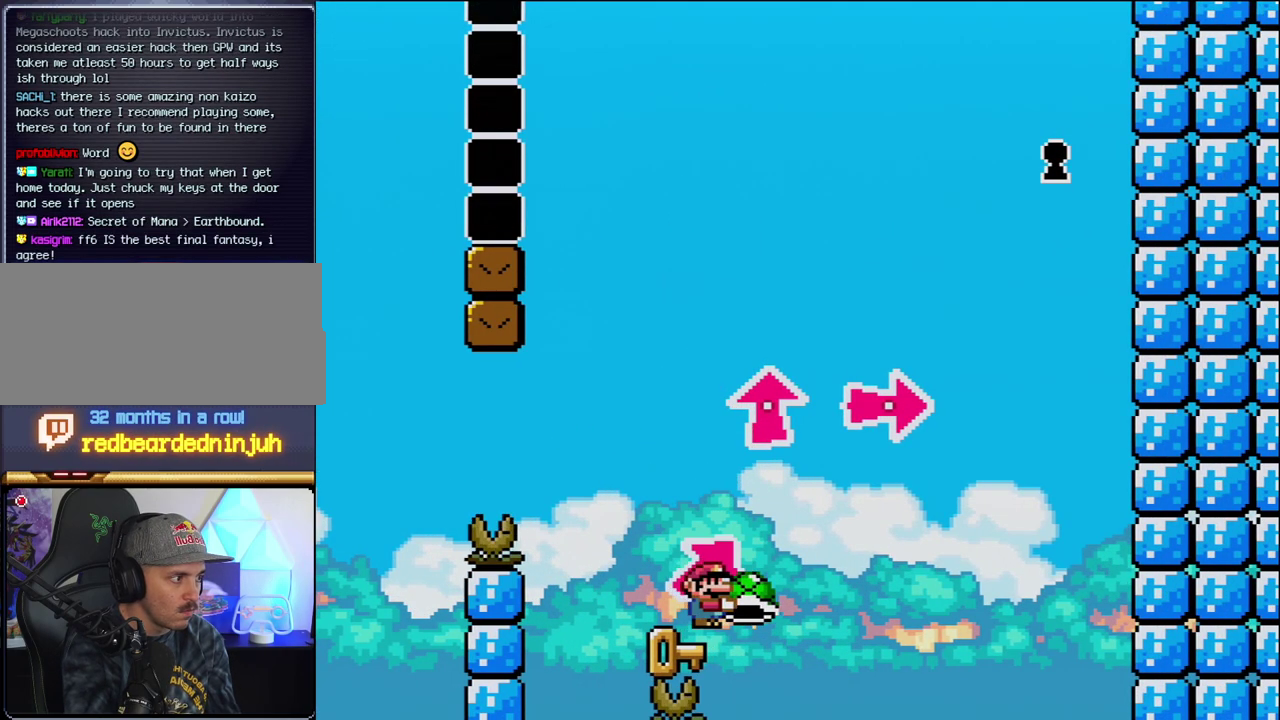
{"buttons": ["DPAD_LEFT"], "events": [[133, "DPAD_UP", "down"], [383, "Y", "up"], [467, "DPAD_LEFT", "down"], [500, "DPAD_UP", "up"]]}
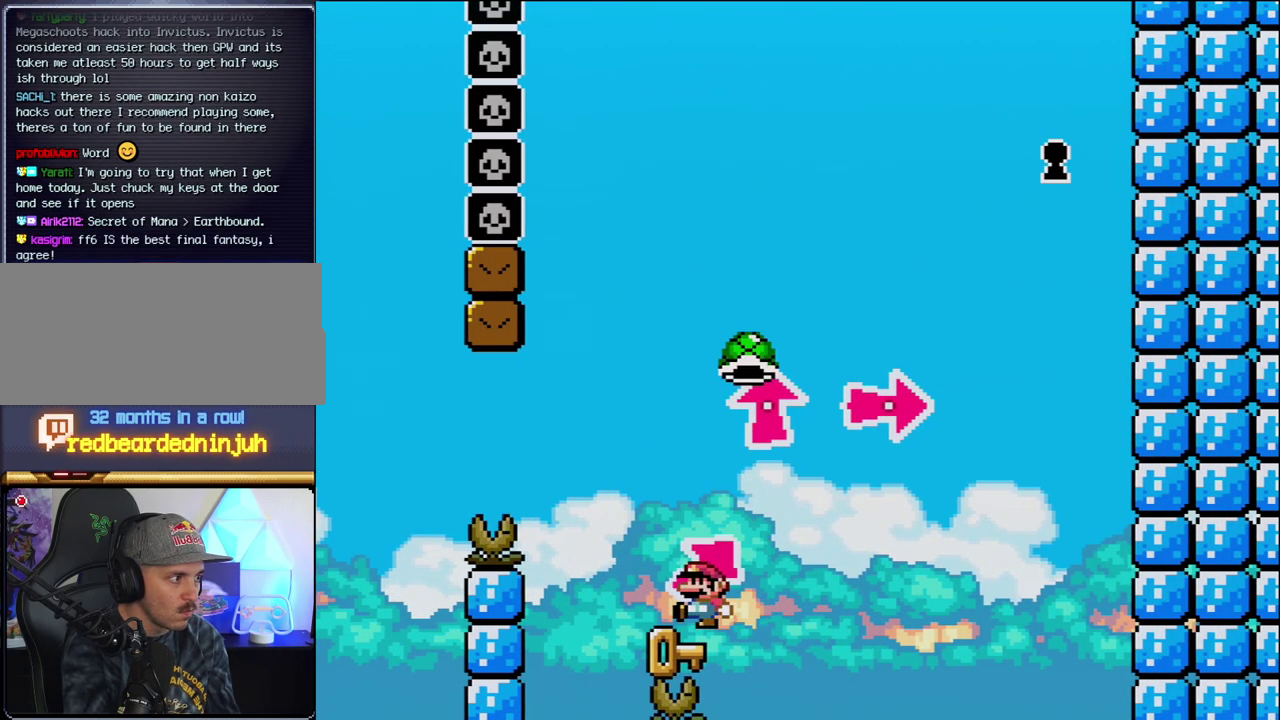
{"buttons": [], "events": [[133, "DPAD_LEFT", "up"], [250, "DPAD_RIGHT", "down"], [350, "DPAD_RIGHT", "up"]]}
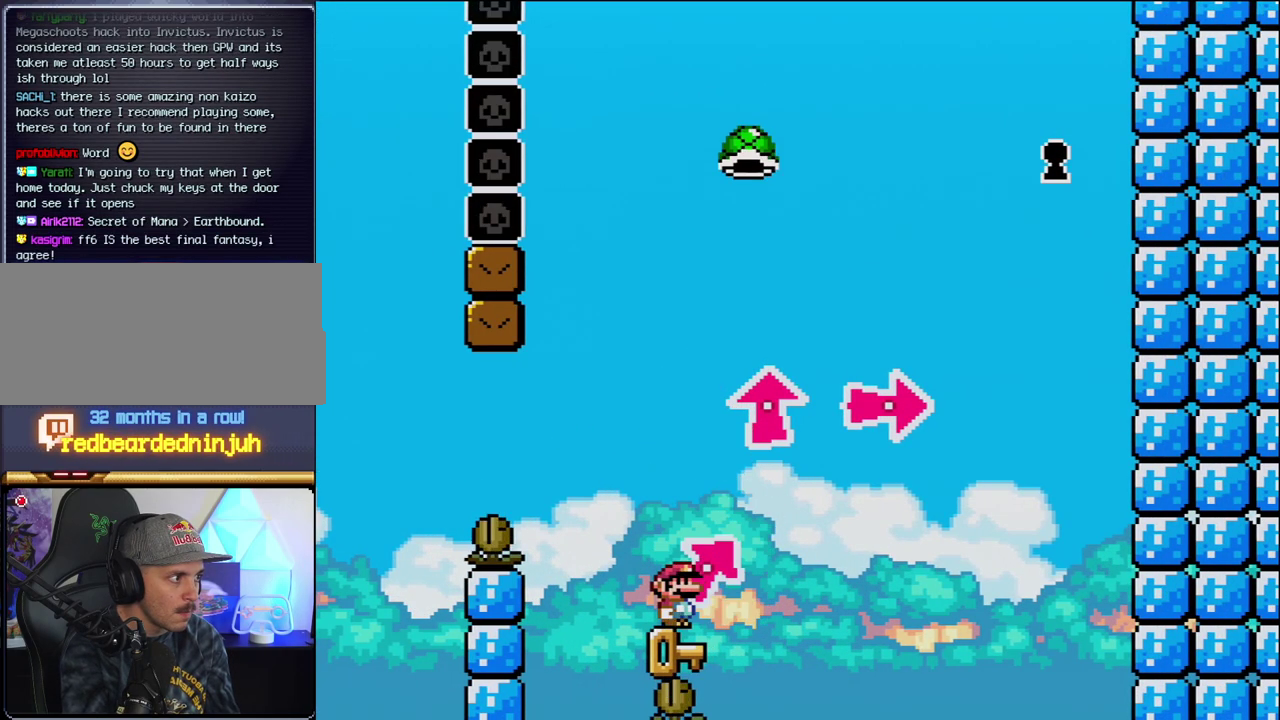
{"buttons": ["B", "Y", "DPAD_RIGHT"], "events": [[100, "DPAD_RIGHT", "down"], [100, "DPAD_UP", "down"], [183, "B", "down"], [183, "Y", "down"], [383, "Y", "up"], [450, "DPAD_UP", "up"], [500, "Y", "down"]]}
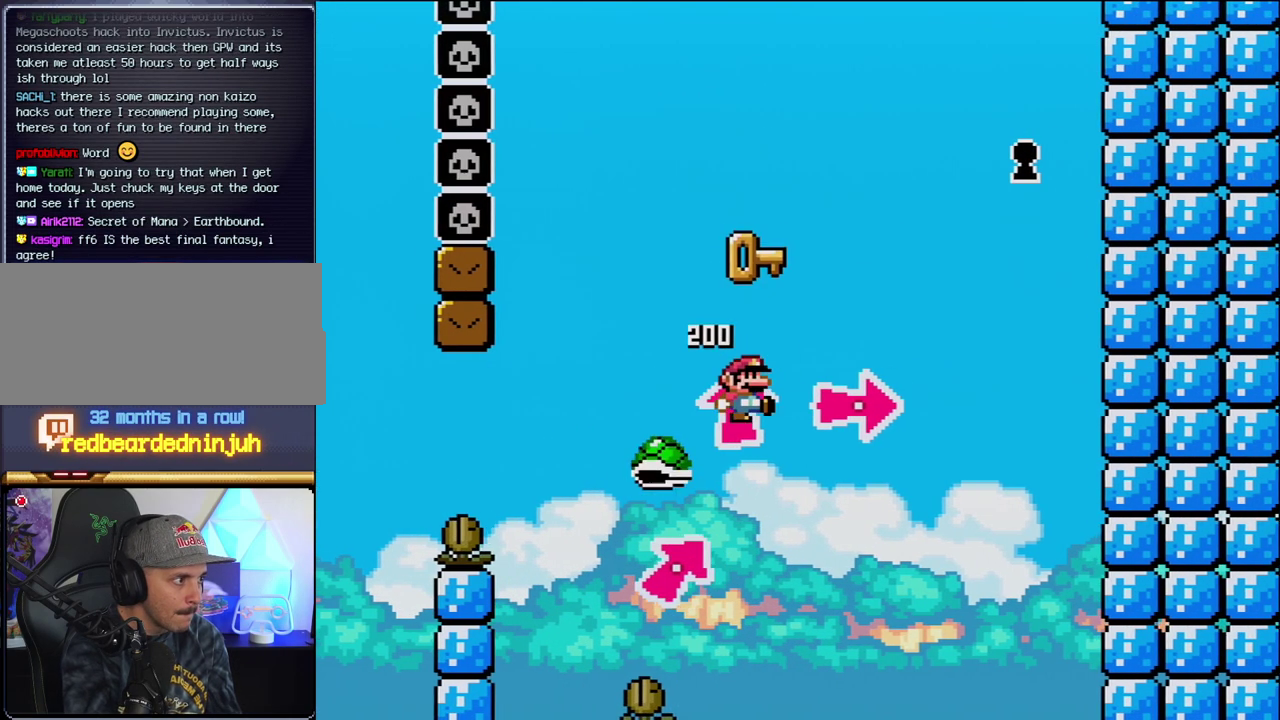
{"buttons": ["B", "Y", "DPAD_RIGHT"], "events": [[167, "Y", "up"], [283, "Y", "down"]]}
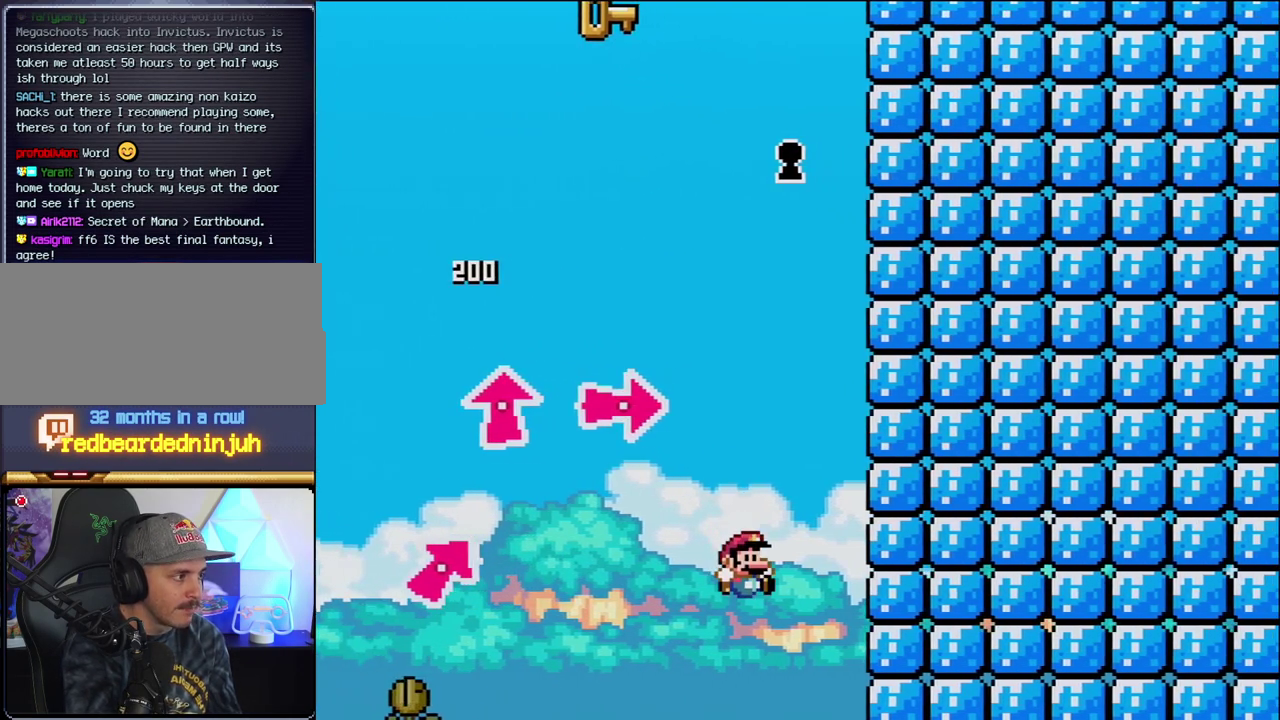
{"buttons": [], "events": [[33, "DPAD_RIGHT", "up"], [33, "Y", "up"], [67, "B", "up"]]}
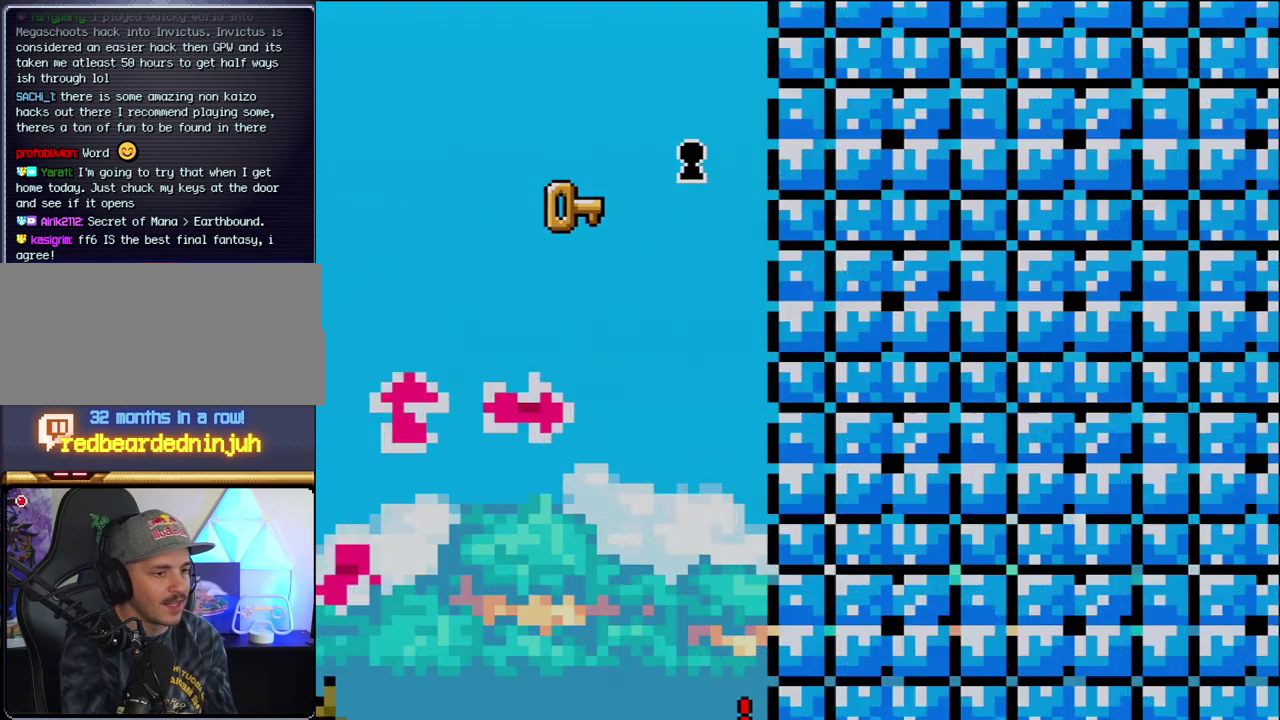
{"buttons": [], "events": []}
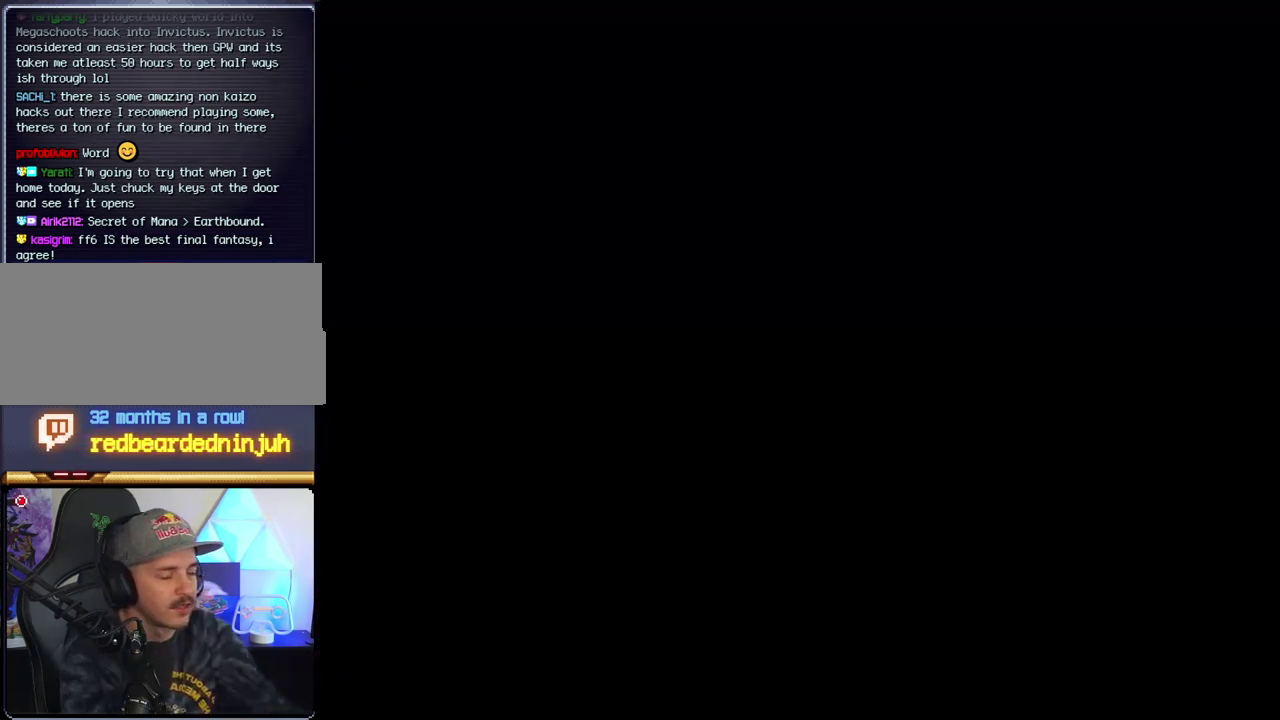
{"buttons": [], "events": []}
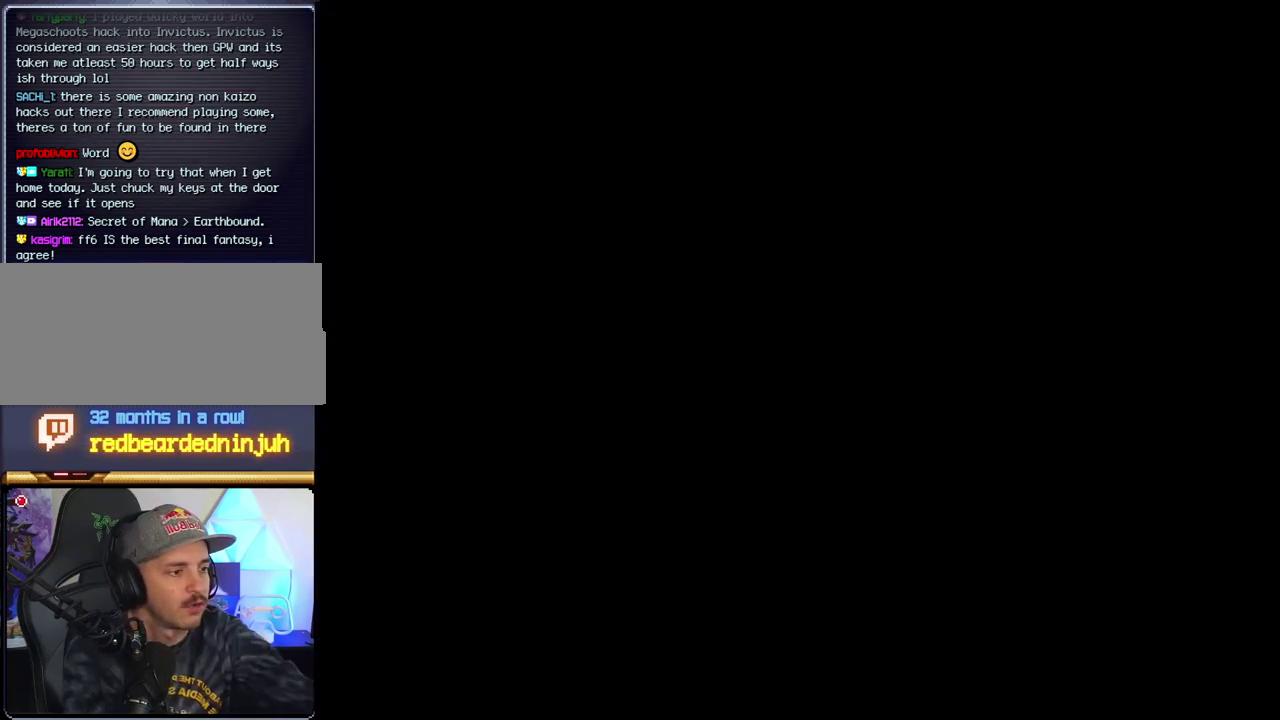
{"buttons": [], "events": []}
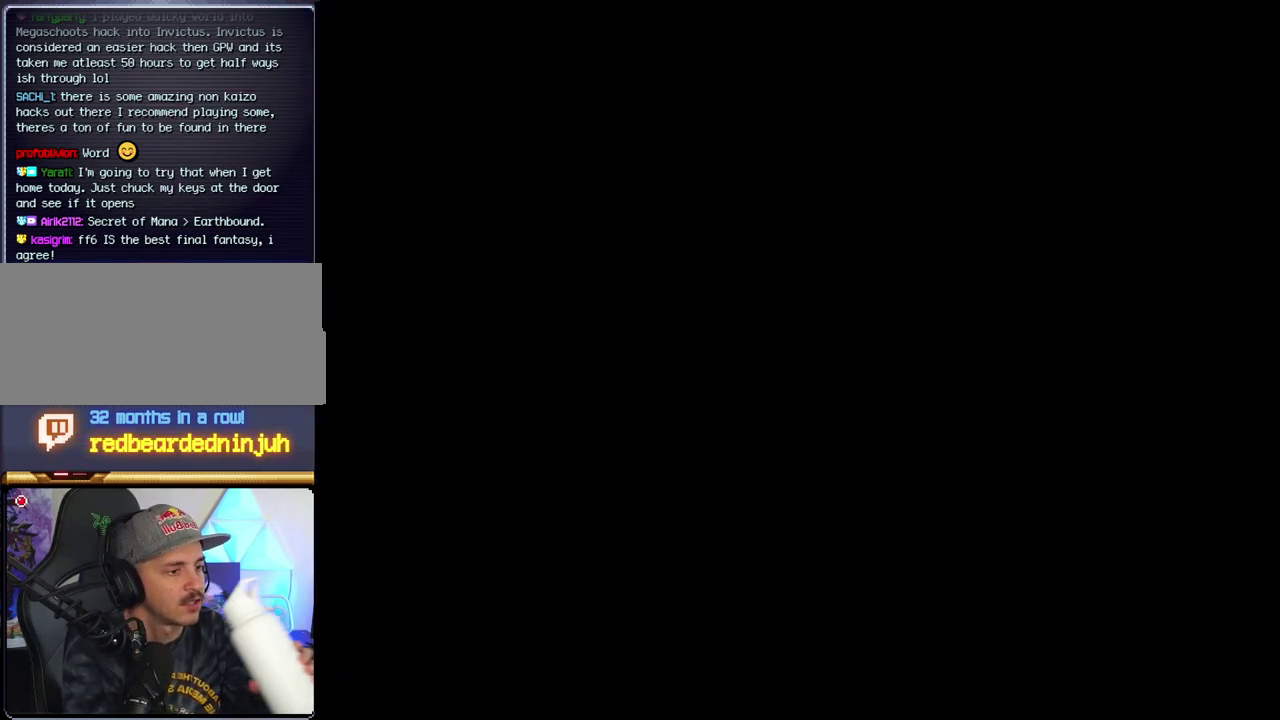
{"buttons": [], "events": []}
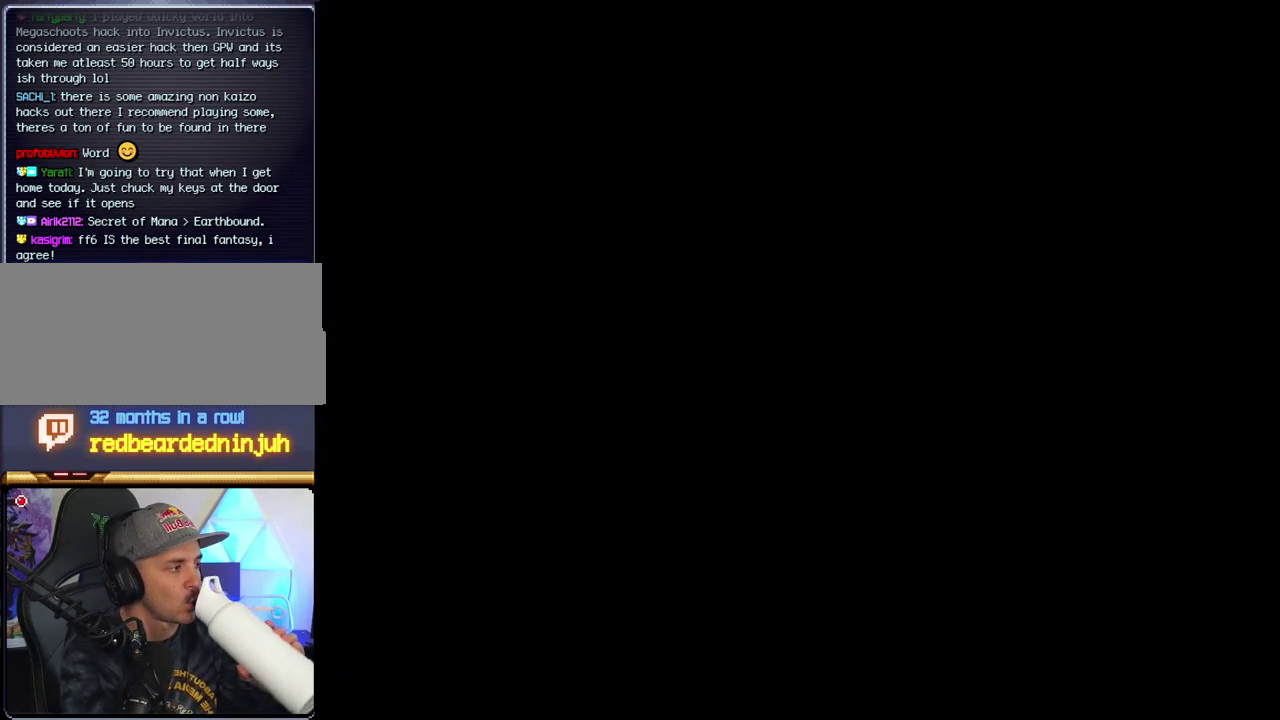
{"buttons": [], "events": []}
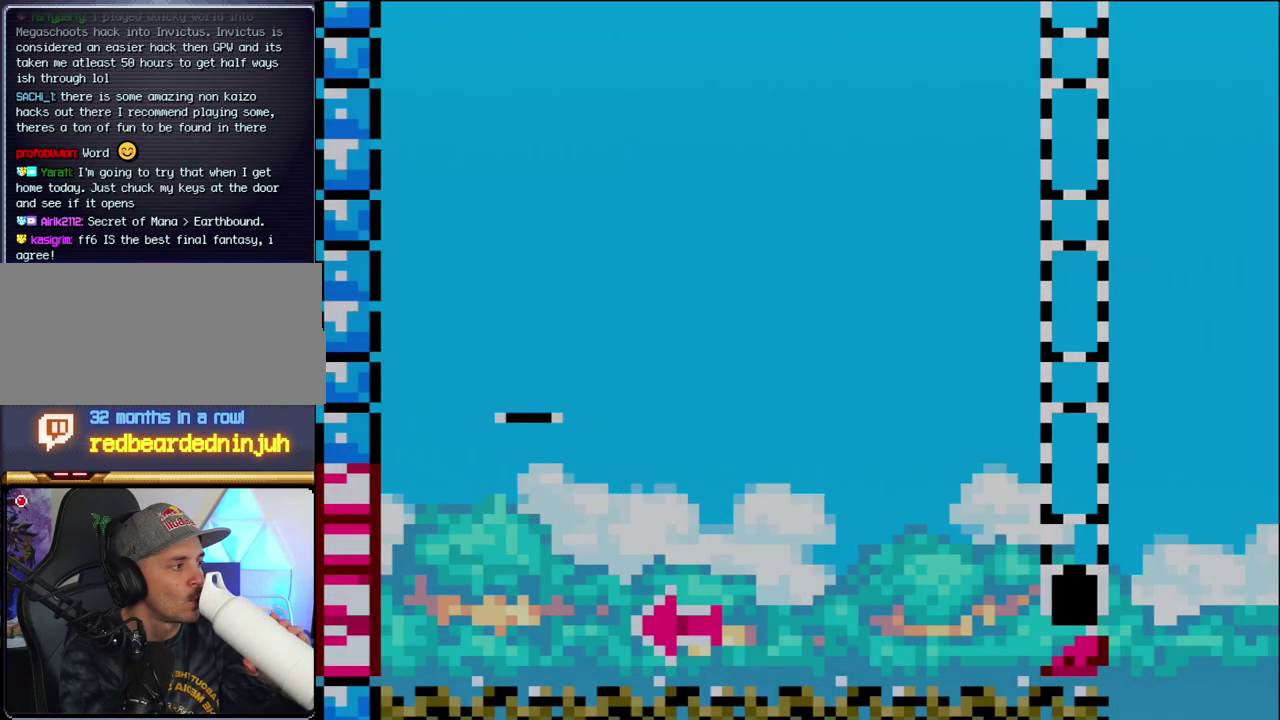
{"buttons": [], "events": []}
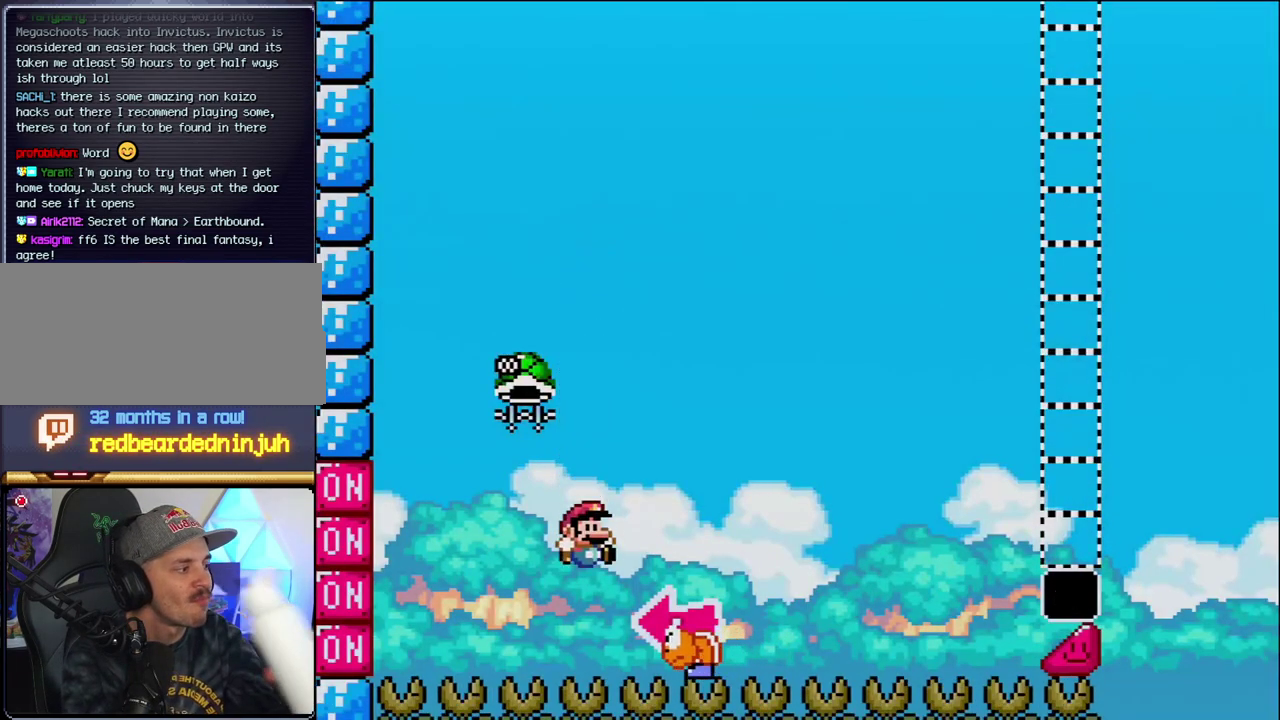
{"buttons": [], "events": []}
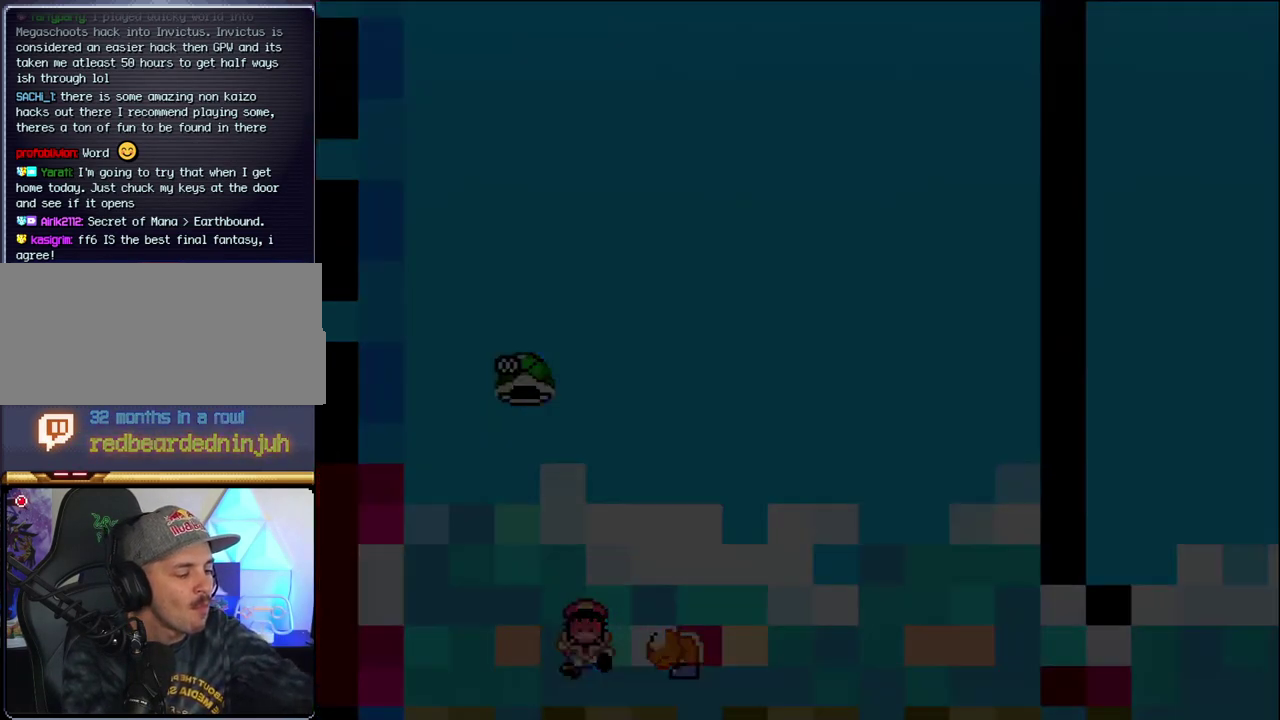
{"buttons": [], "events": []}
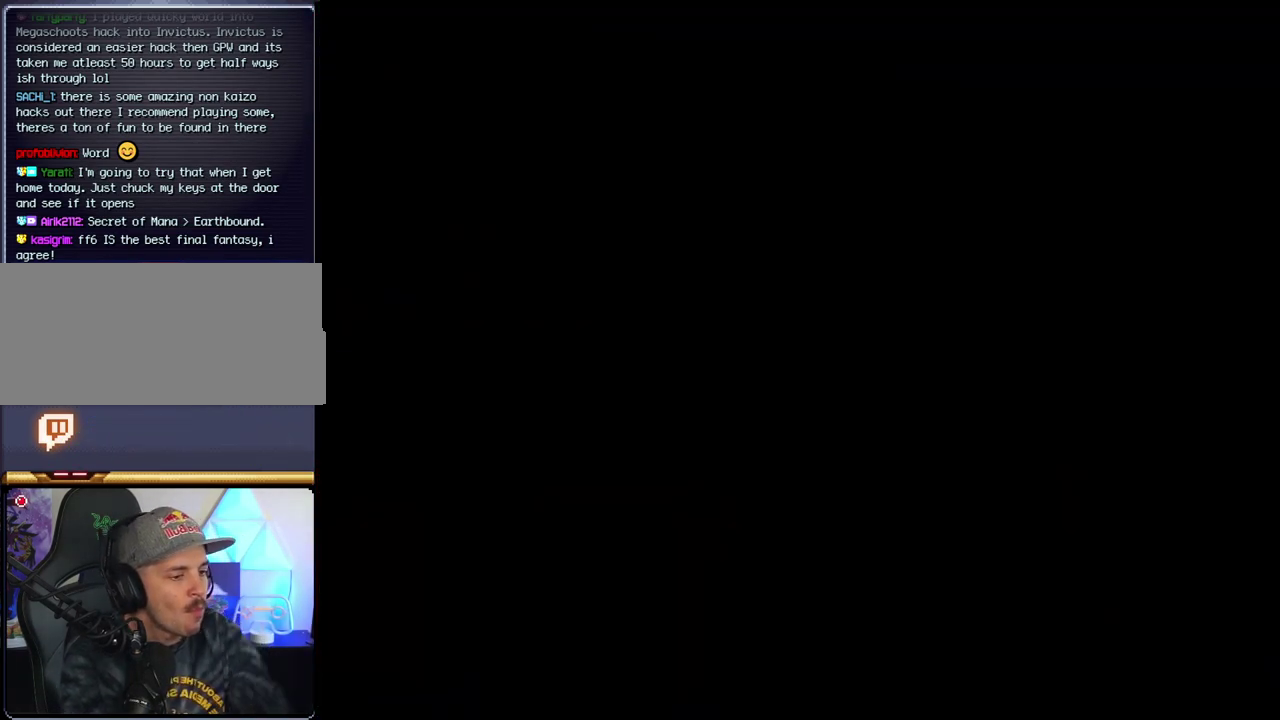
{"buttons": [], "events": []}
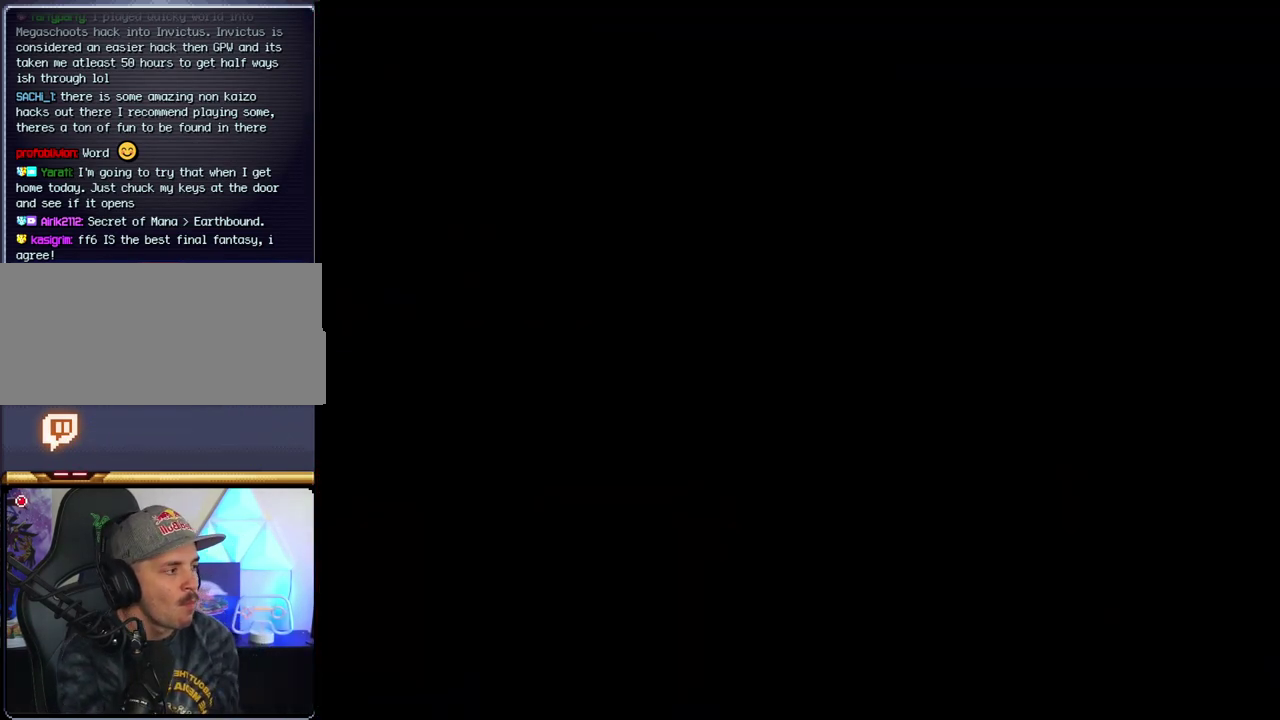
{"buttons": [], "events": []}
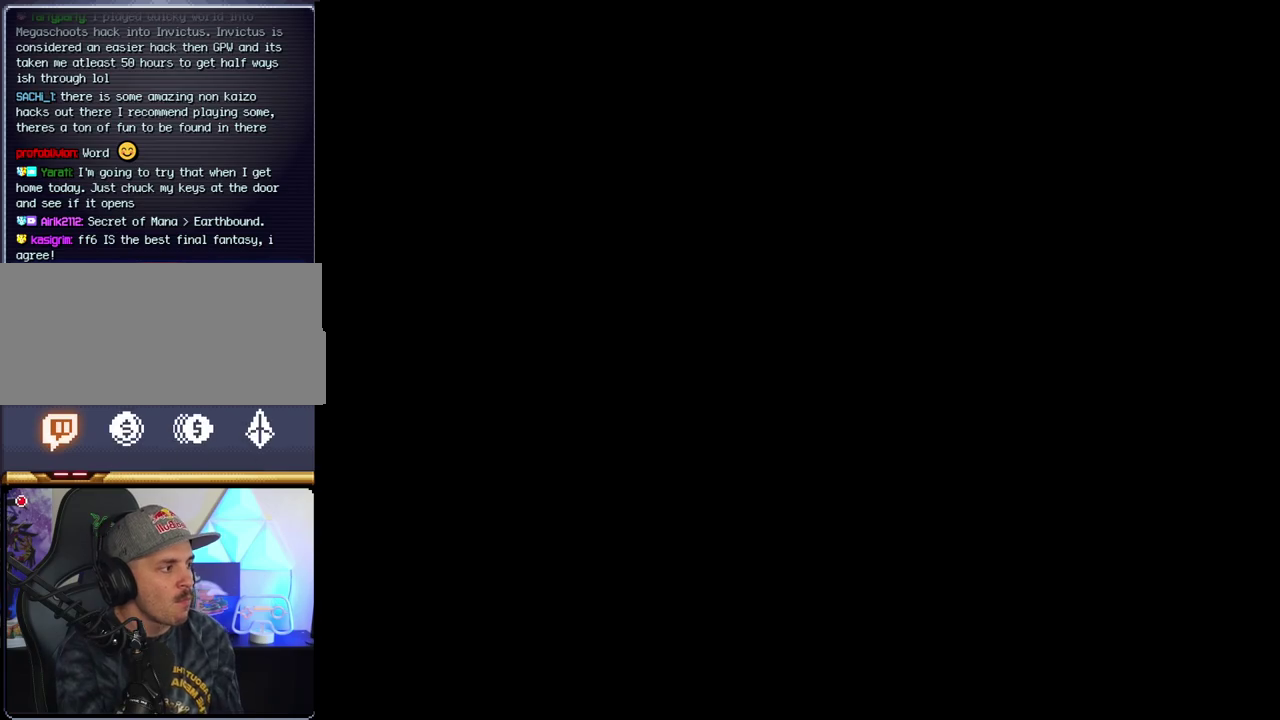
{"buttons": ["B"], "events": [[350, "B", "down"]]}
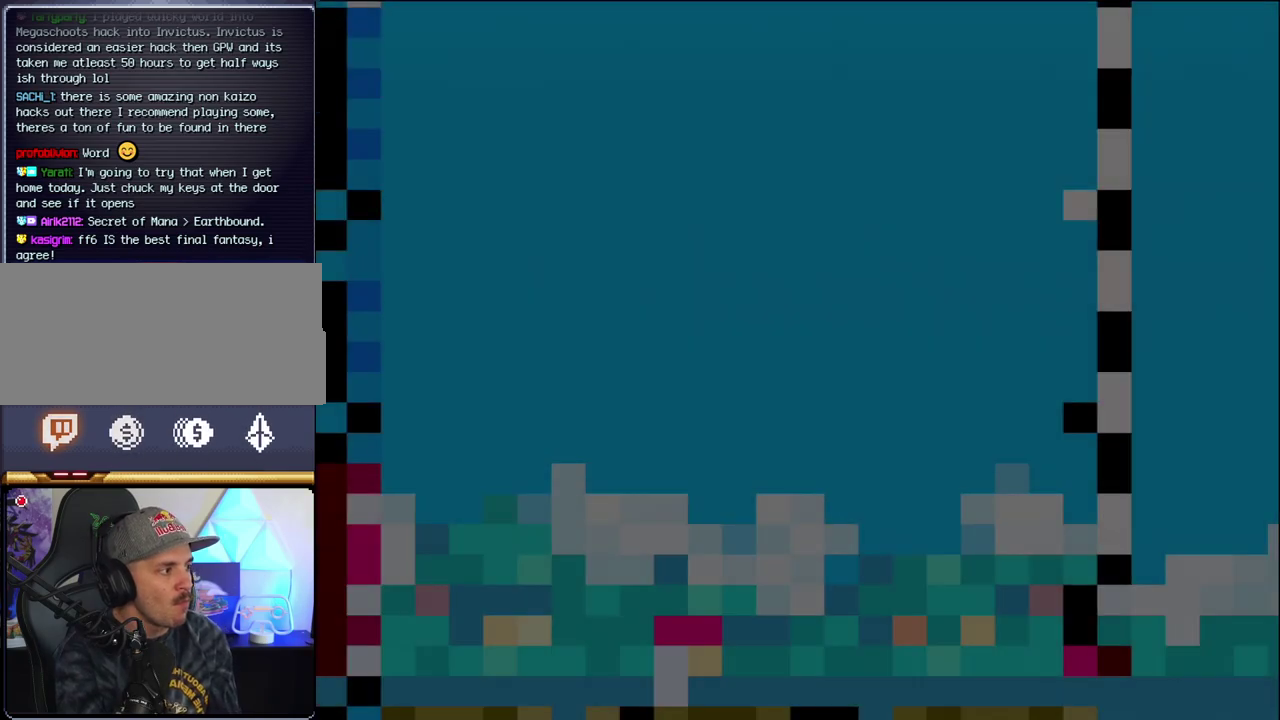
{"buttons": ["B", "DPAD_LEFT"], "events": [[250, "DPAD_LEFT", "down"]]}
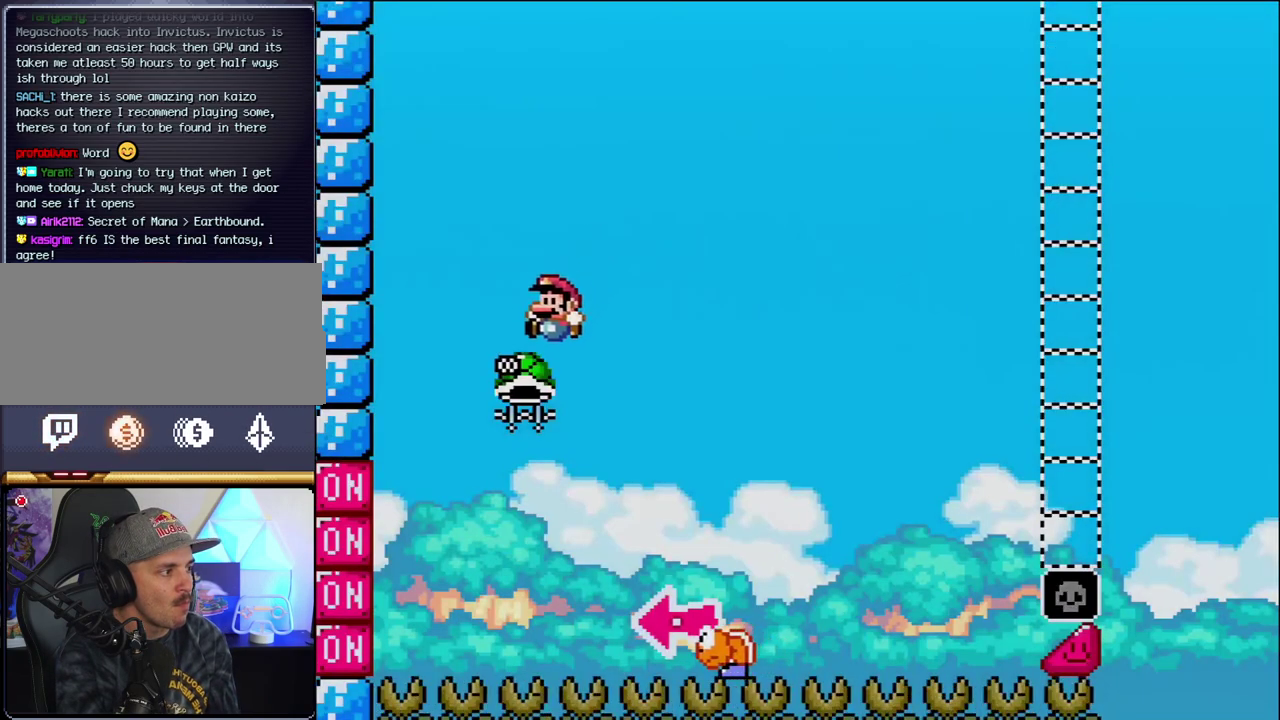
{"buttons": ["B", "Y", "DPAD_RIGHT"], "events": [[100, "DPAD_LEFT", "up"], [183, "DPAD_RIGHT", "down"], [350, "Y", "down"]]}
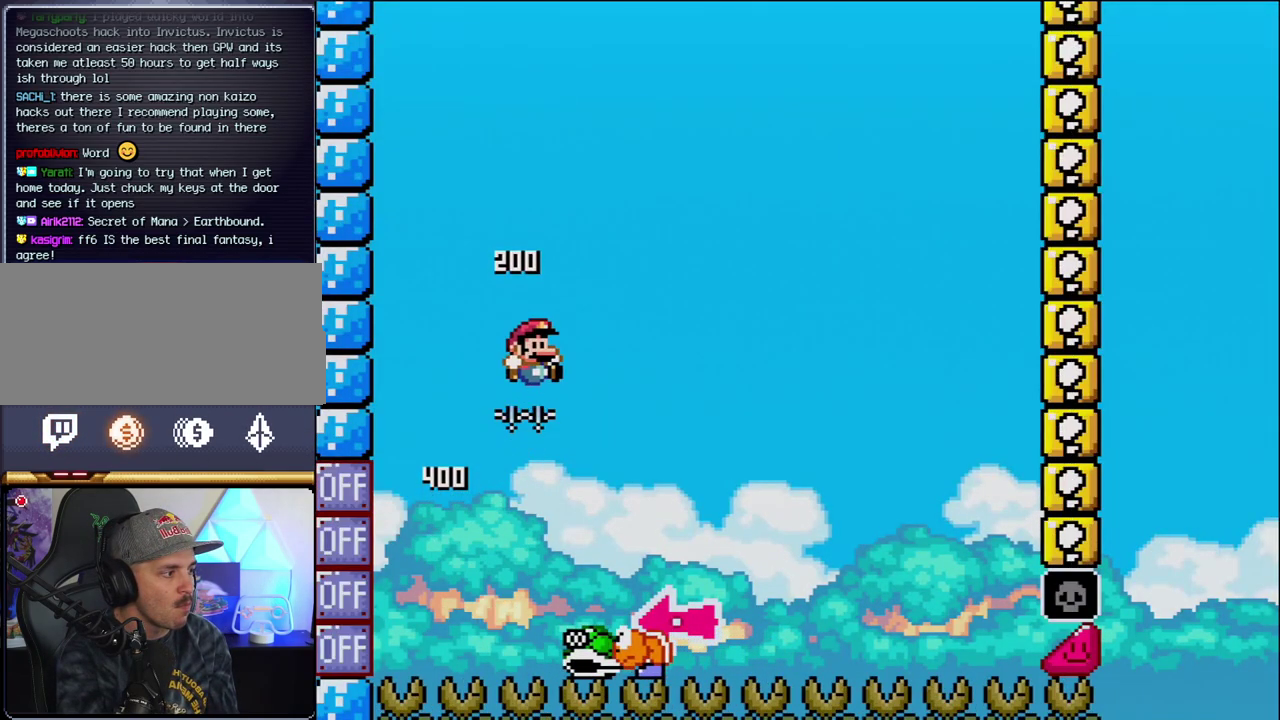
{"buttons": ["Y", "DPAD_RIGHT"], "events": [[100, "DPAD_RIGHT", "up"], [167, "DPAD_LEFT", "down"], [317, "DPAD_LEFT", "up"], [350, "DPAD_RIGHT", "down"], [383, "B", "up"]]}
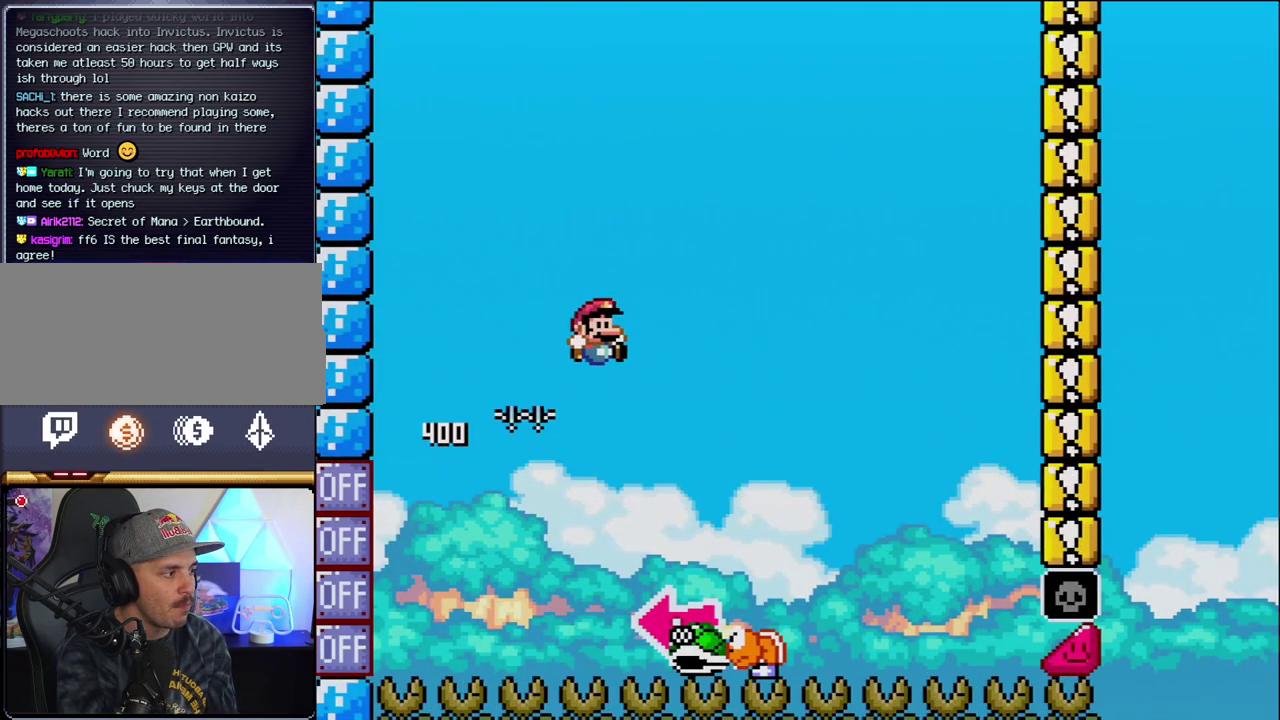
{"buttons": ["B", "DPAD_LEFT"], "events": [[167, "B", "down"], [250, "DPAD_LEFT", "down"], [250, "DPAD_RIGHT", "up"], [467, "Y", "up"]]}
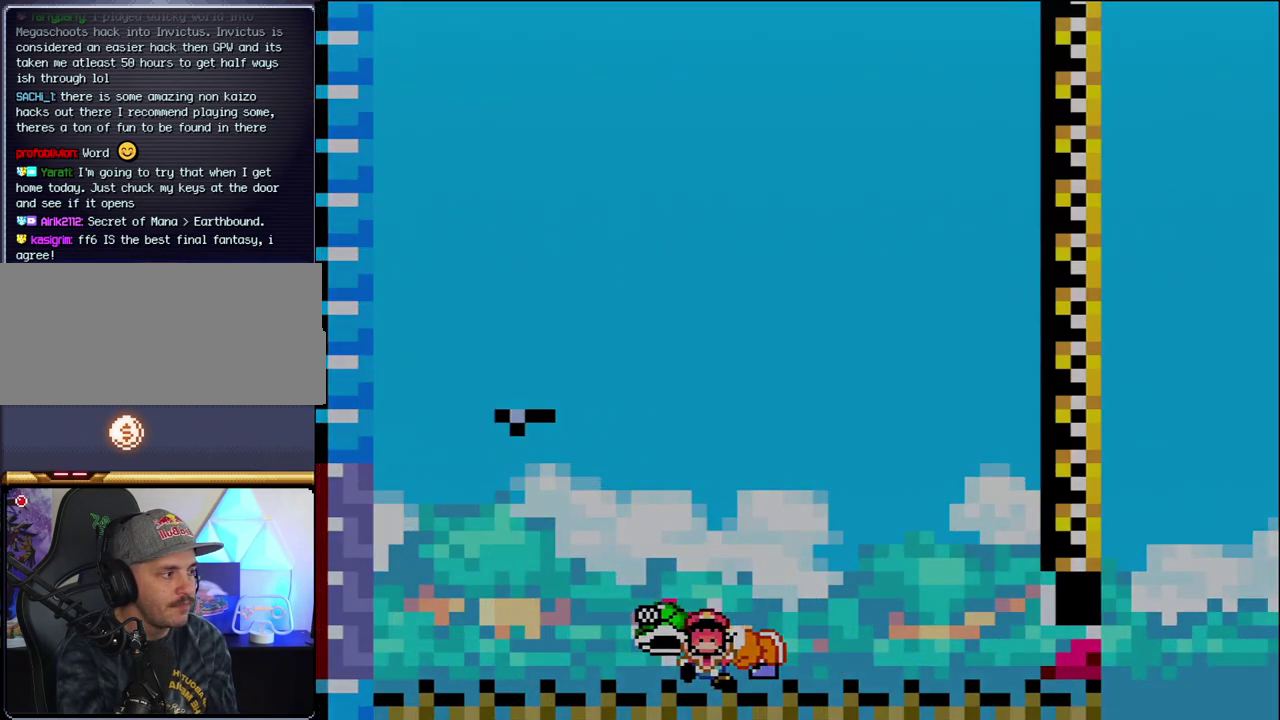
{"buttons": [], "events": [[67, "DPAD_LEFT", "up"], [167, "Y", "down"], [250, "B", "up"], [250, "Y", "up"]]}
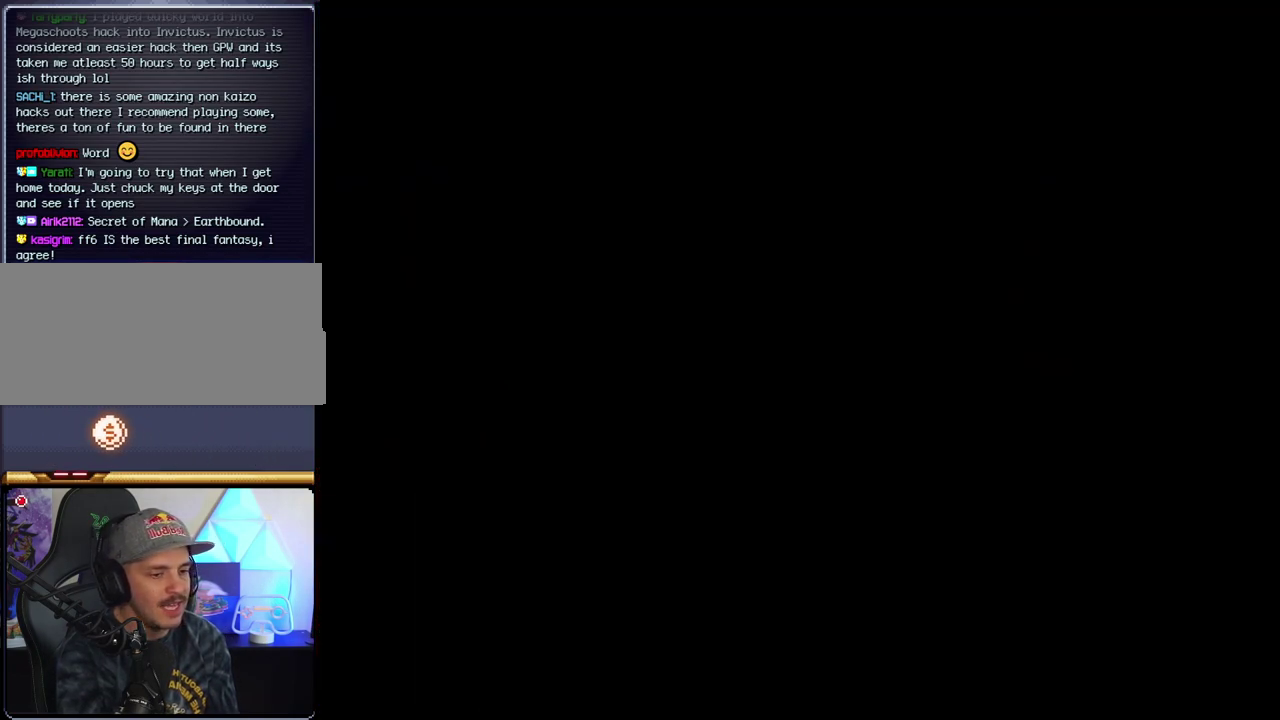
{"buttons": ["B"], "events": [[183, "B", "down"]]}
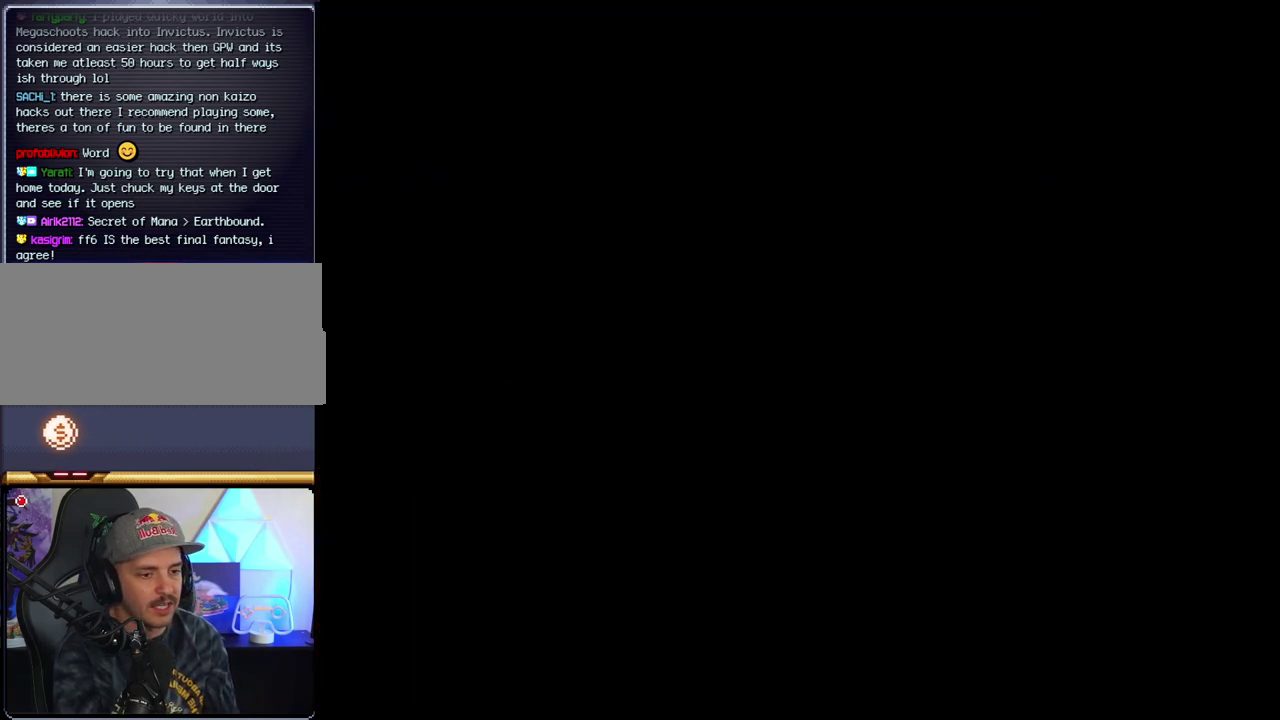
{"buttons": ["B"], "events": []}
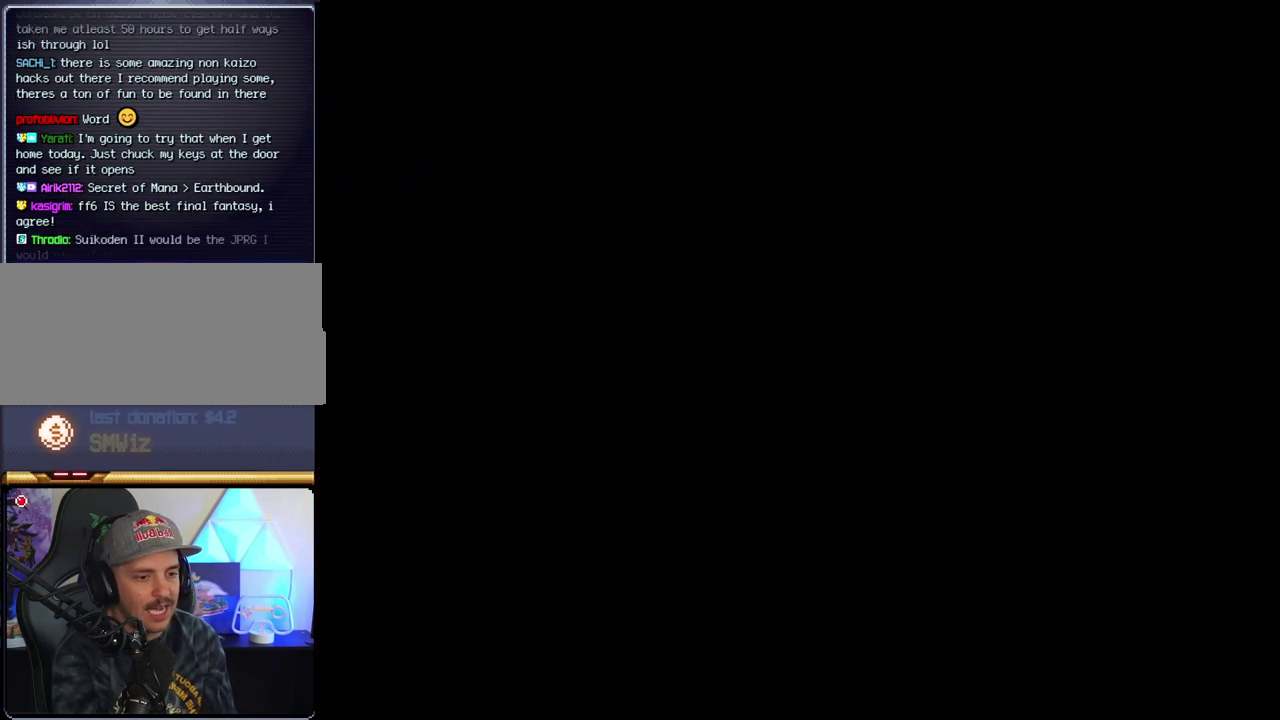
{"buttons": ["B"], "events": []}
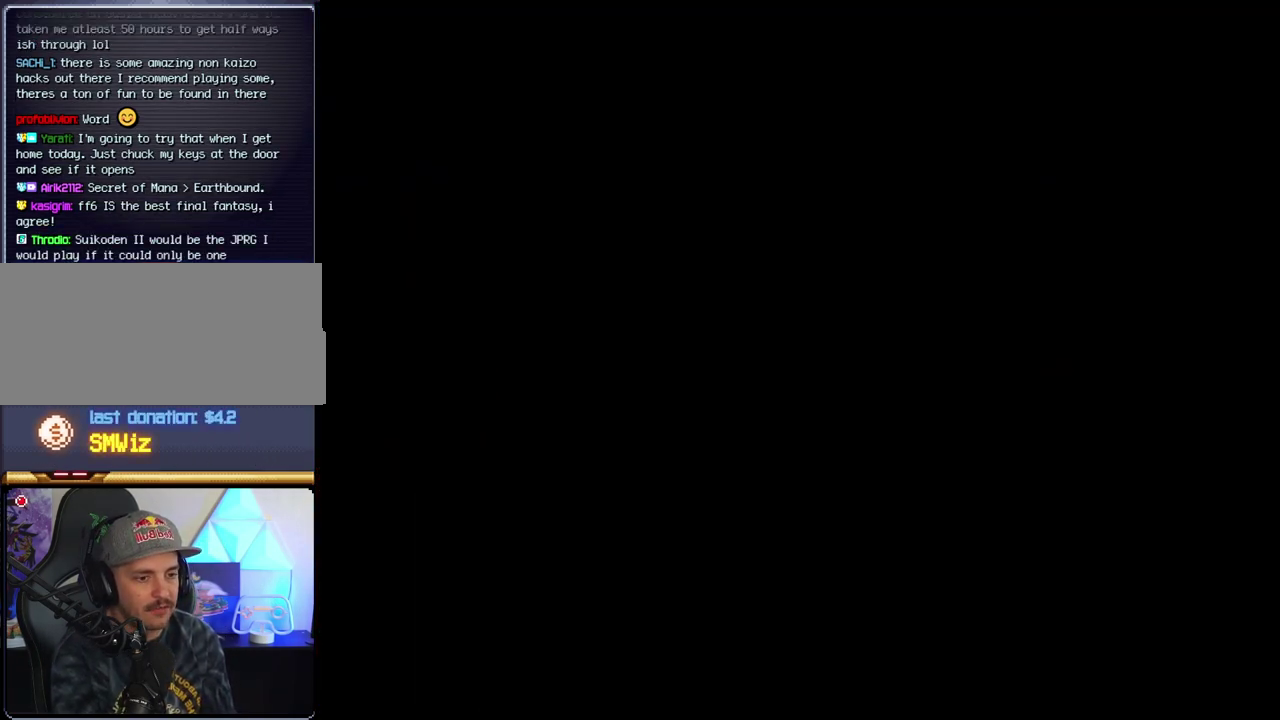
{"buttons": ["B"], "events": []}